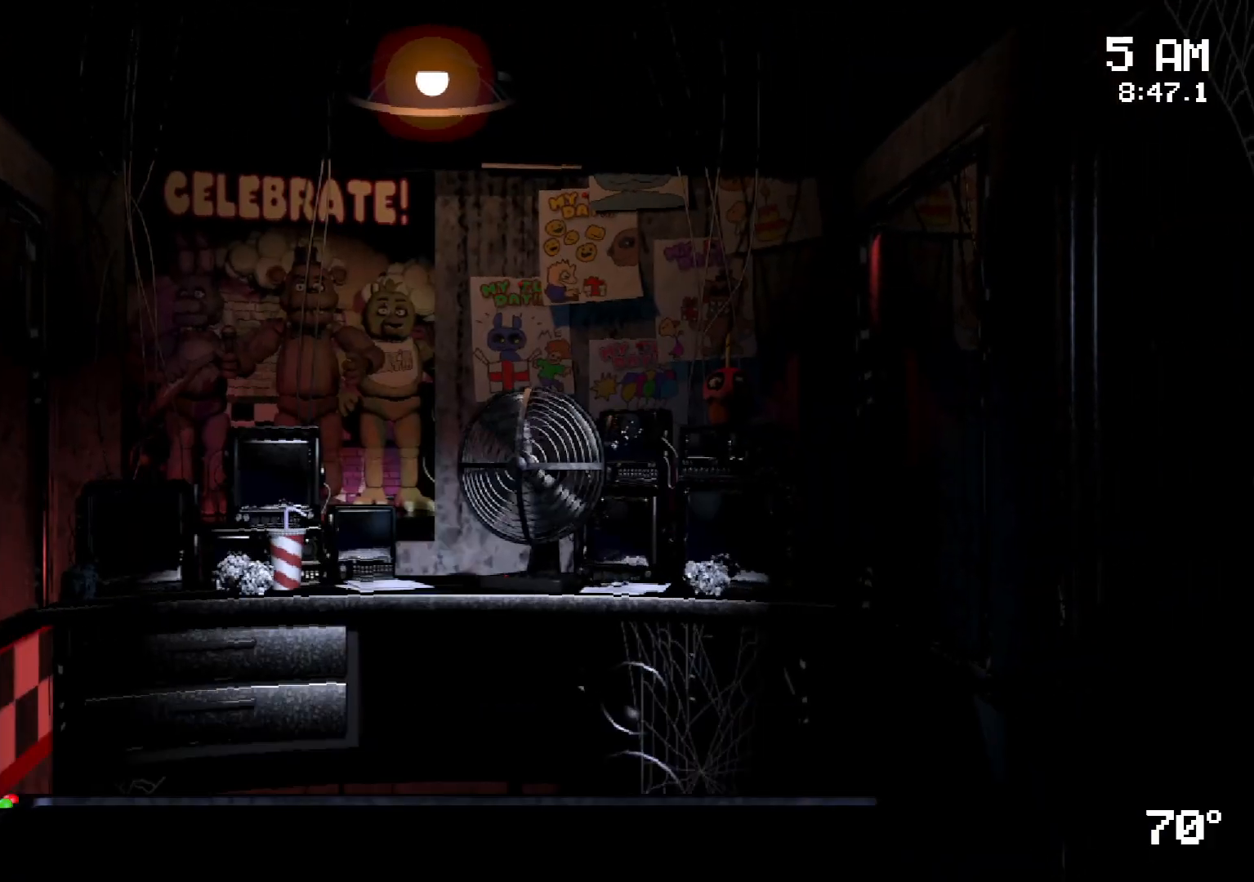
Gameplay with keyboard and mouse; each line is a JSON object with the keys and mouse buttons held at the frame after it. "events" lists presses ("down") and releases ("up") of "a", "d", "s", "w", "mouse_left", "mouse_wheel" and "mouse_right" between this image and that frame as [ms after this image, input, new state], when the widget could be followed in between. "mouse_left", "mouse_wheel", "mouse_right" = the "left", "wheel", "right" buttons of the "mouse" list. No other keys are recorded. "wheel" means that the mouse wheel is clicked or scrolled. Mouse movement is not recorded.
{"keys": [], "mouse": ["left"], "events": [[350, "mouse_left", "down"], [400, "mouse_left", "up"], [500, "mouse_left", "down"]]}
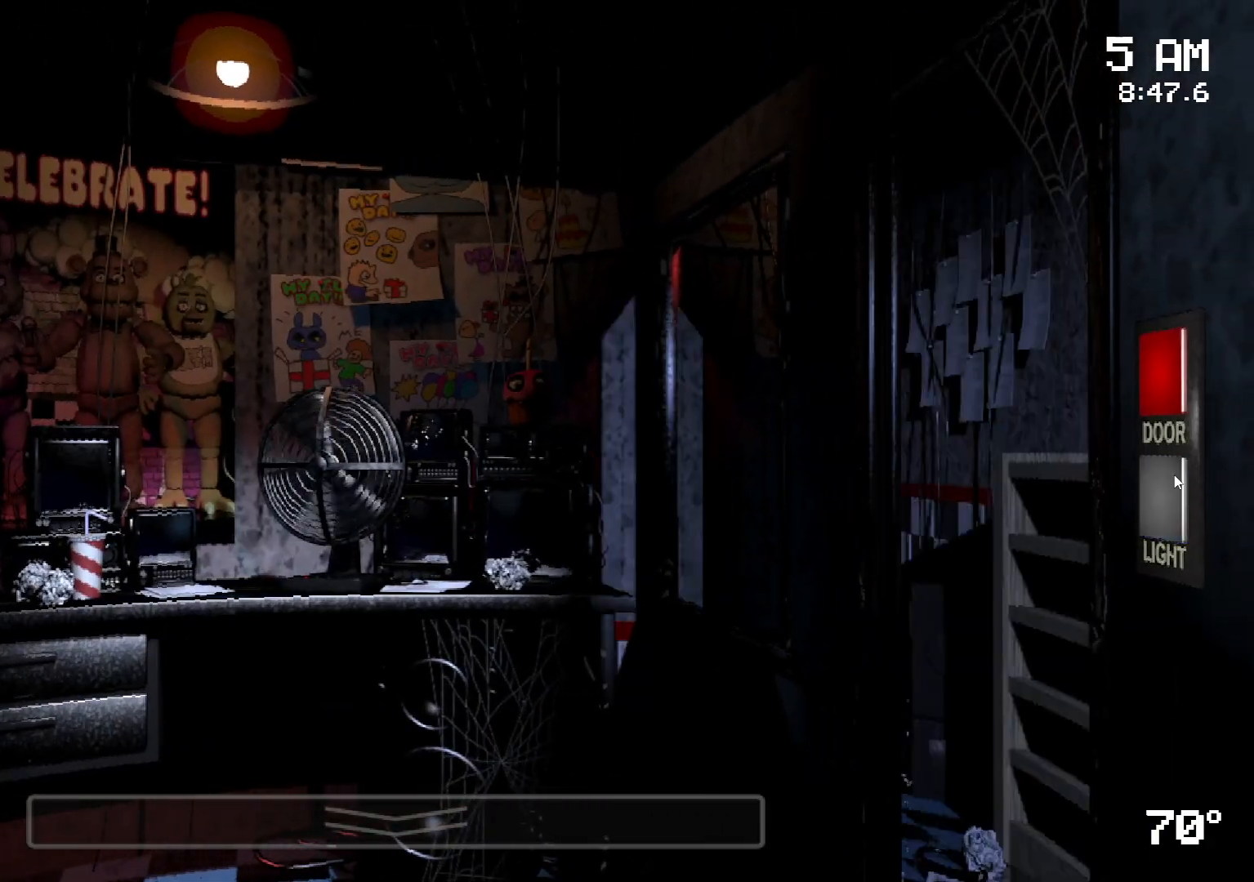
{"keys": [], "mouse": [], "events": [[100, "mouse_left", "up"]]}
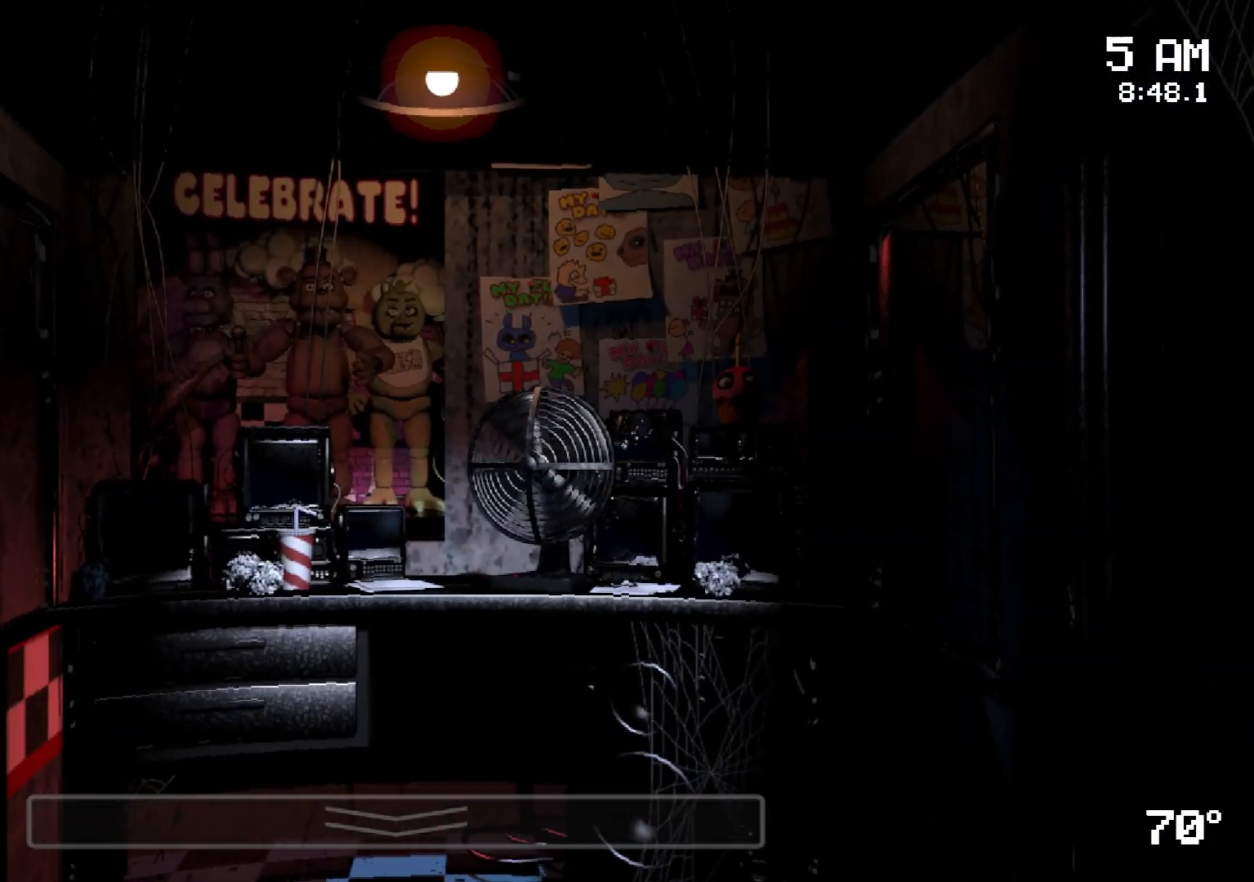
{"keys": [], "mouse": [], "events": [[433, "mouse_left", "down"], [483, "mouse_left", "up"]]}
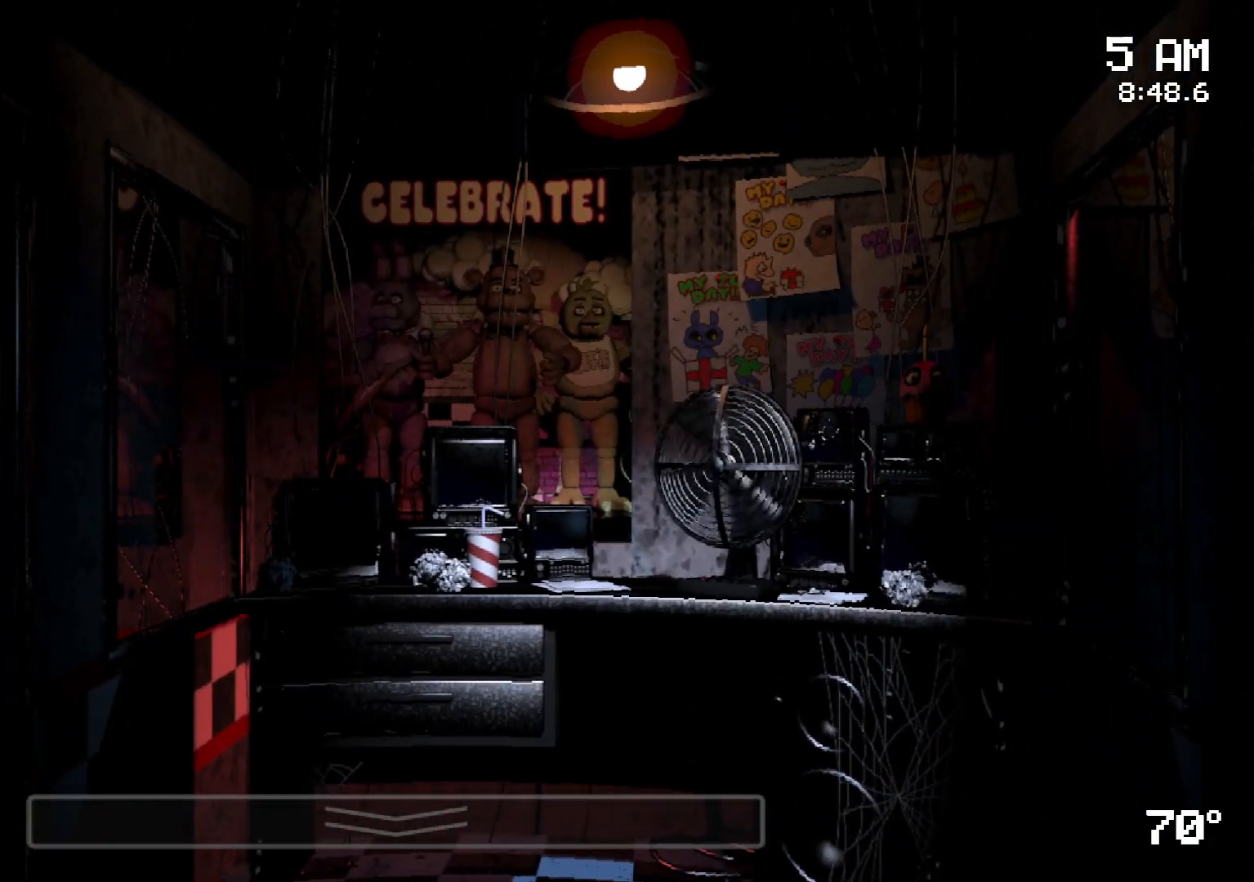
{"keys": [], "mouse": [], "events": [[67, "mouse_left", "down"], [167, "mouse_left", "up"], [317, "mouse_left", "down"], [400, "mouse_left", "up"]]}